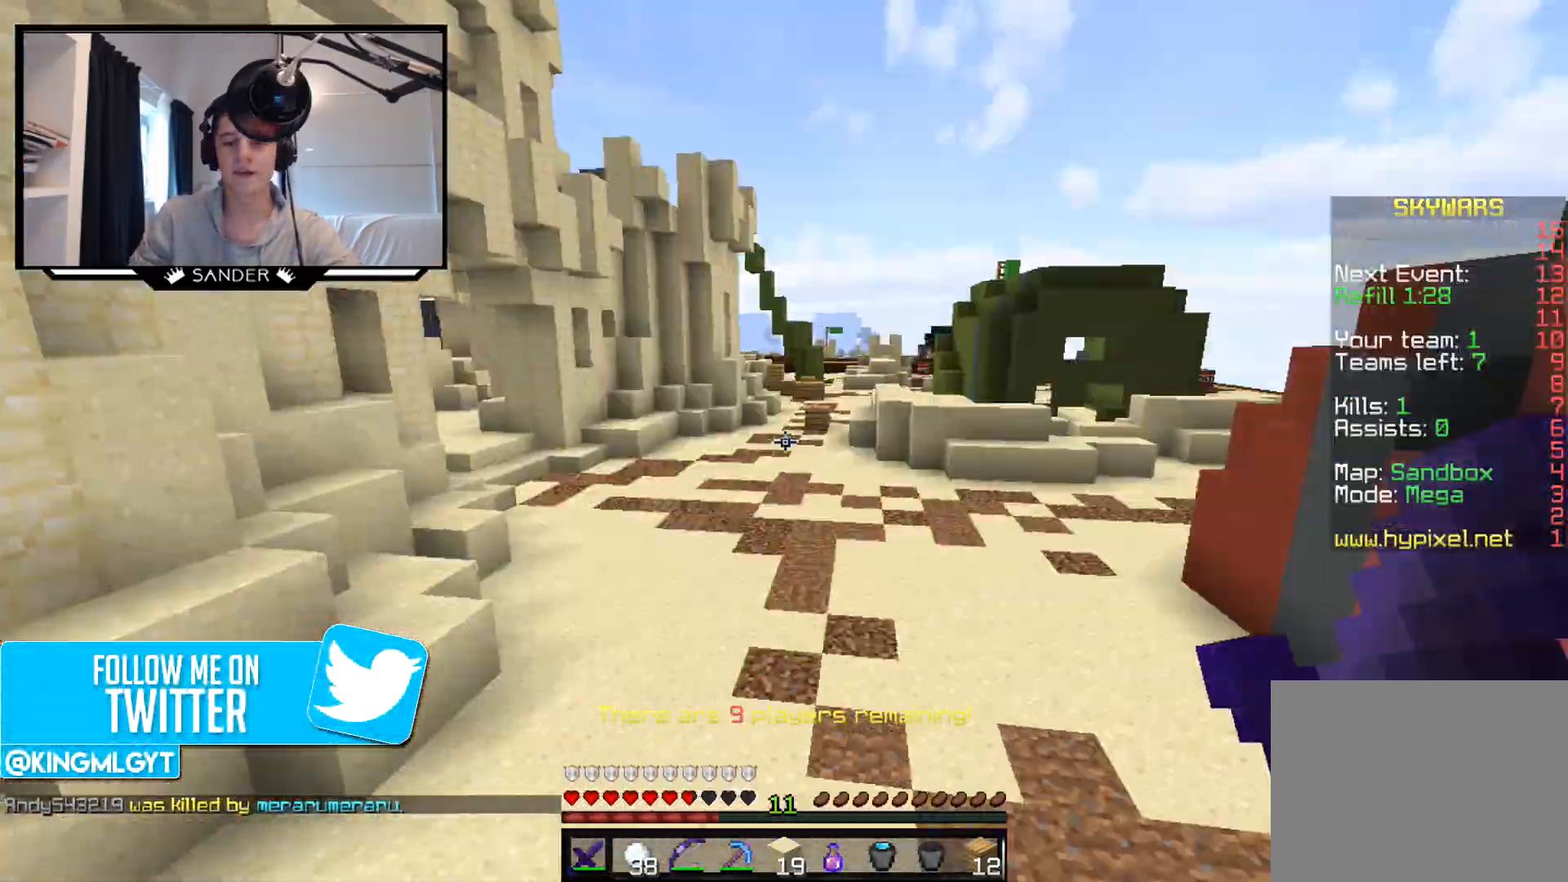
Gameplay with keyboard and mouse; each line is a JSON object with the keys and mouse buttons held at the frame after it. "events" lists presses ("down") and releases ("up") of "a", "d", "s", "w", "mouse_left" and "mouse_right" between this image and that frame as [ms after this image, input, new state], when the widget could be followed in between. "mouse_left", "mouse_right" = the "left", "right" buttons of the "mouse" list. No other keys are recorded. Fast repeated clicks can show as one long hold. Mouse movement is not recorded.
{"keys": ["w"], "mouse": [], "events": [[433, "a", "up"]]}
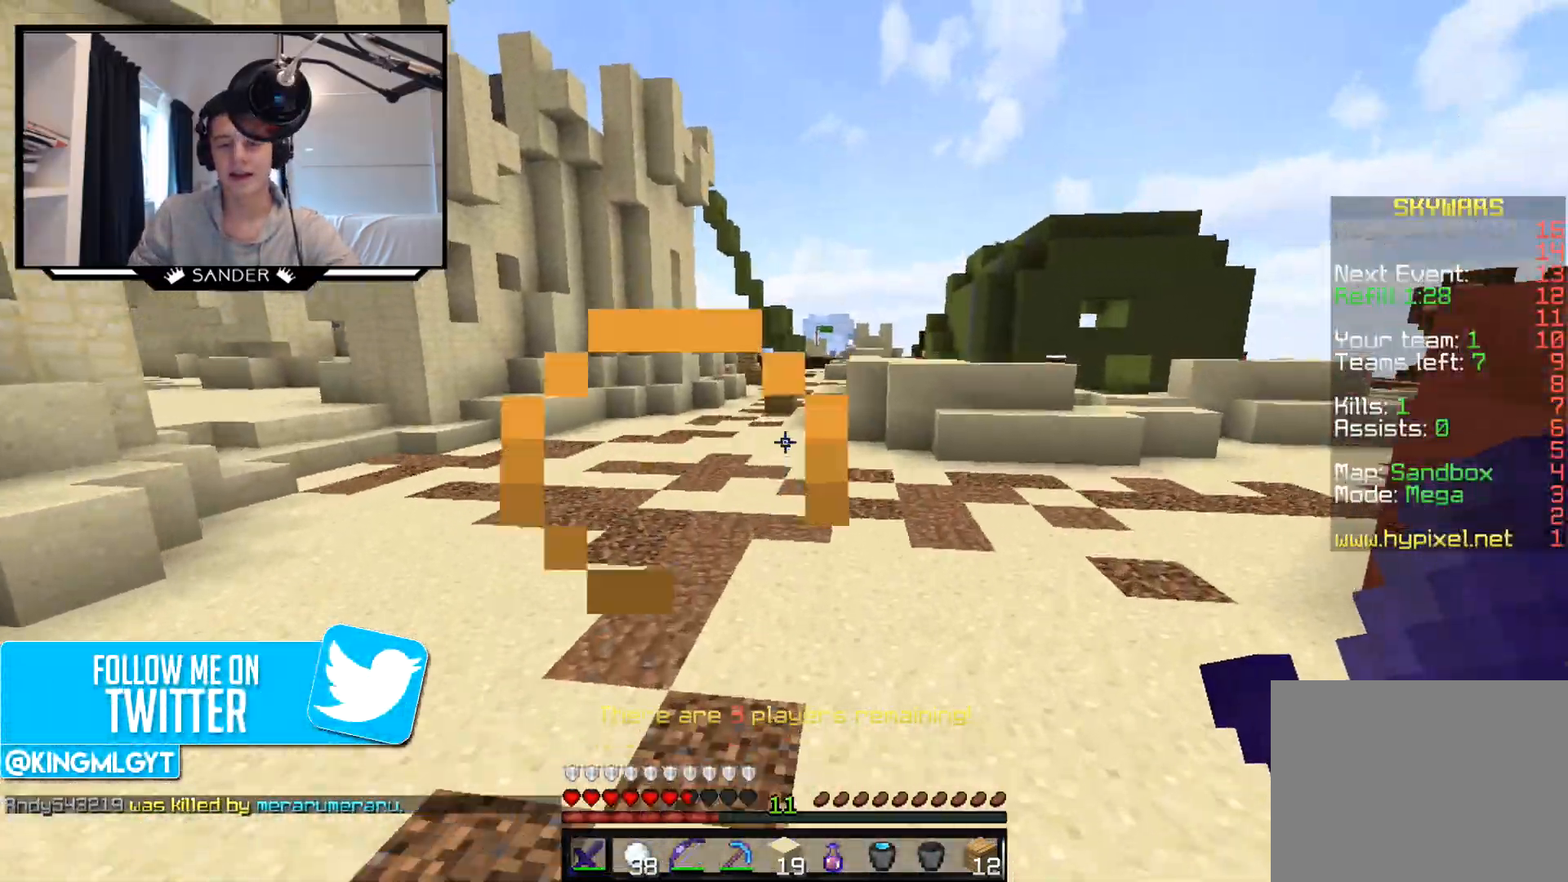
{"keys": ["w"], "mouse": [], "events": []}
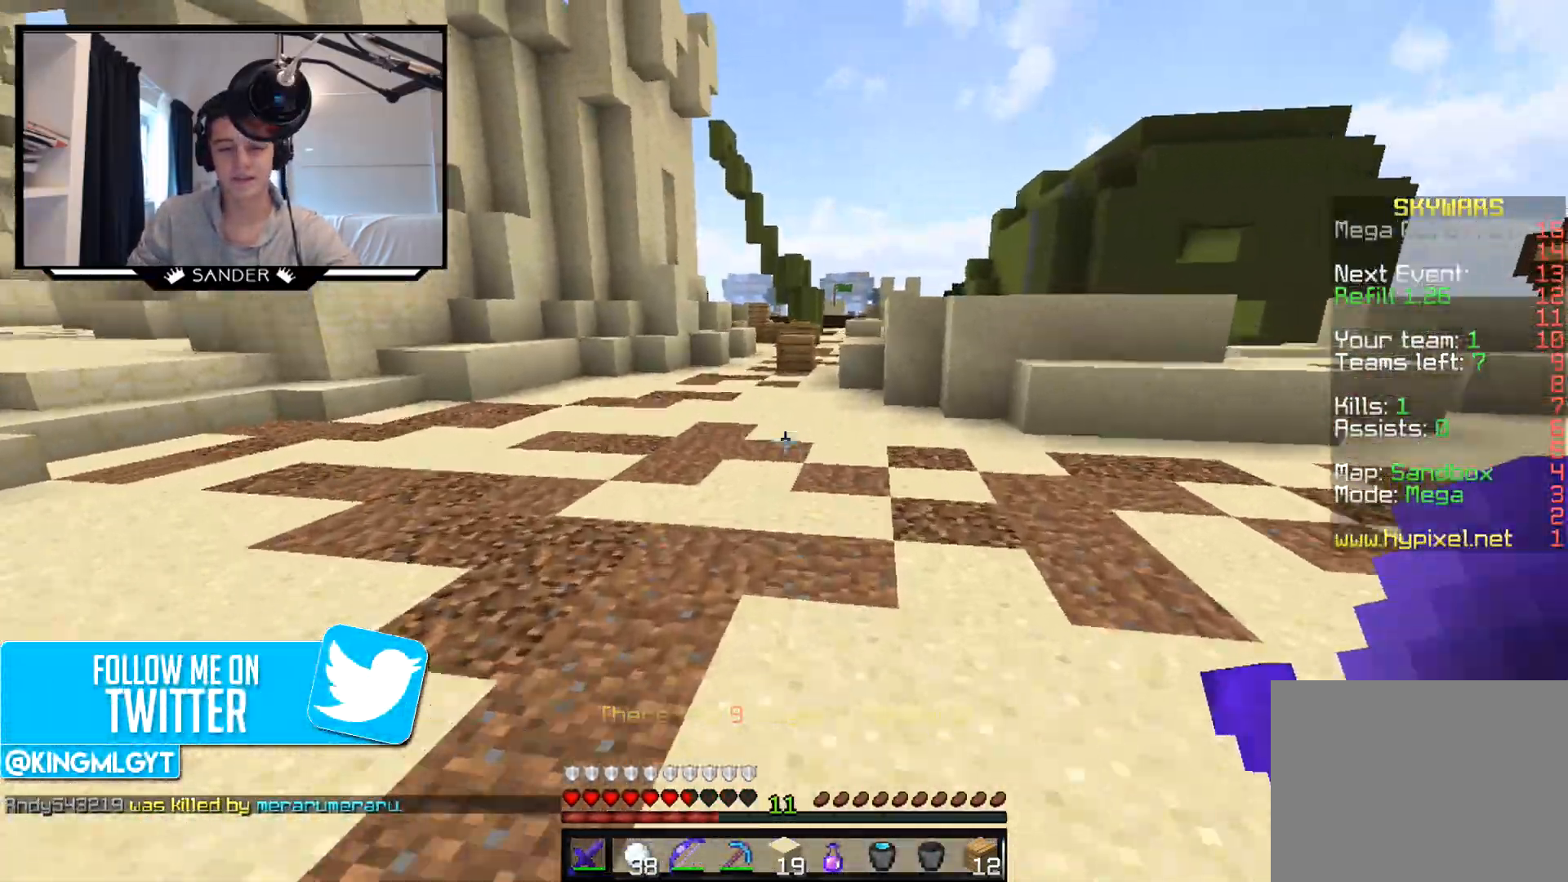
{"keys": ["w"], "mouse": [], "events": [[83, "a", "down"], [333, "a", "up"], [333, "mouse_left", "down"], [433, "mouse_left", "up"]]}
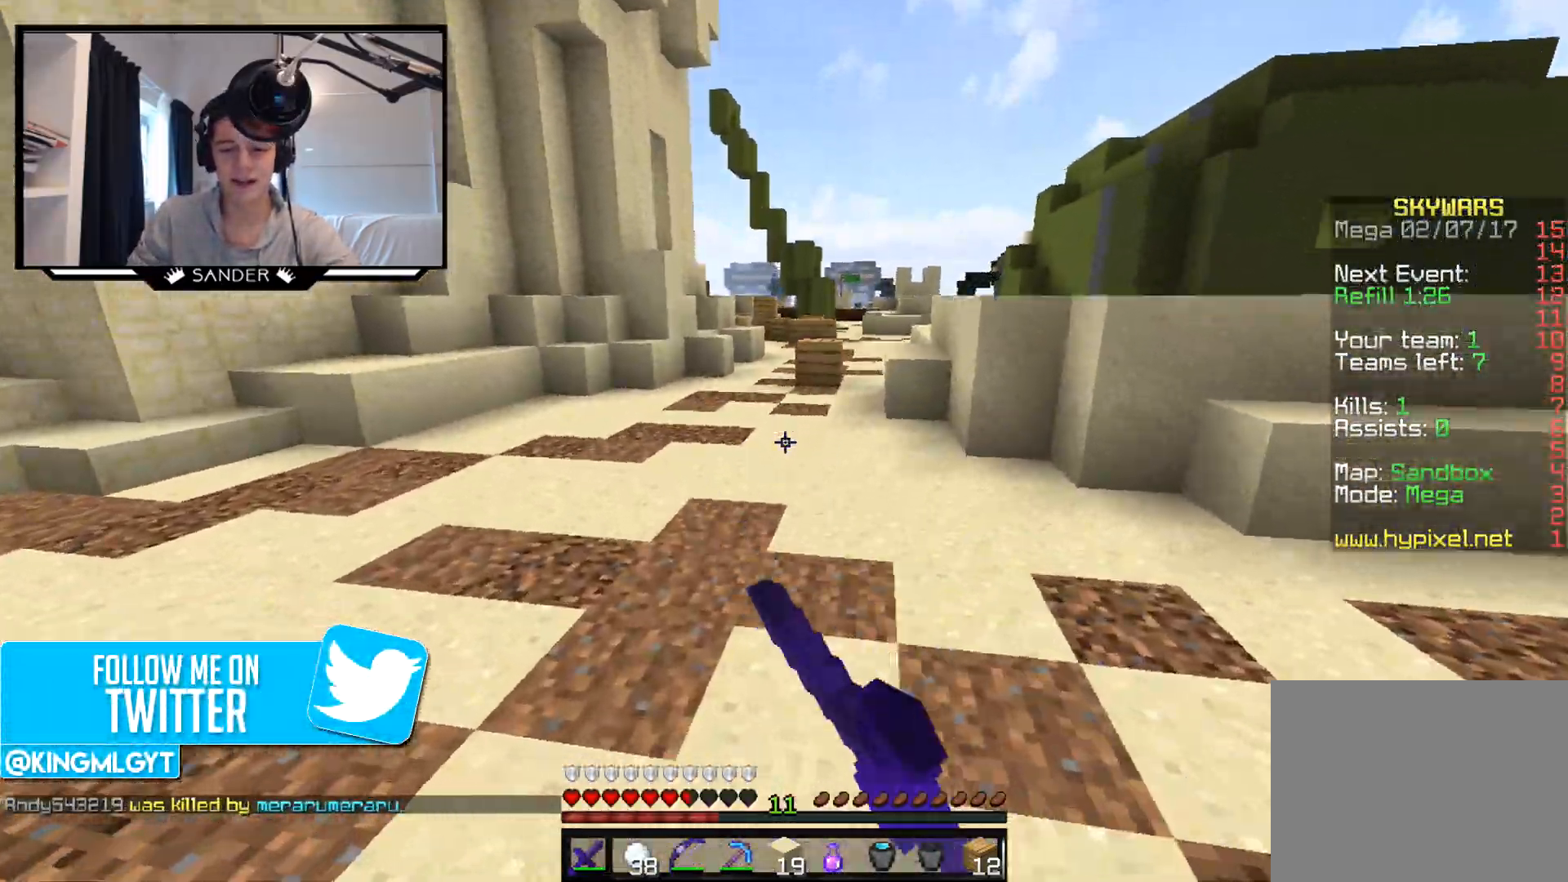
{"keys": ["w"], "mouse": [], "events": [[333, "mouse_right", "down"], [483, "mouse_right", "up"]]}
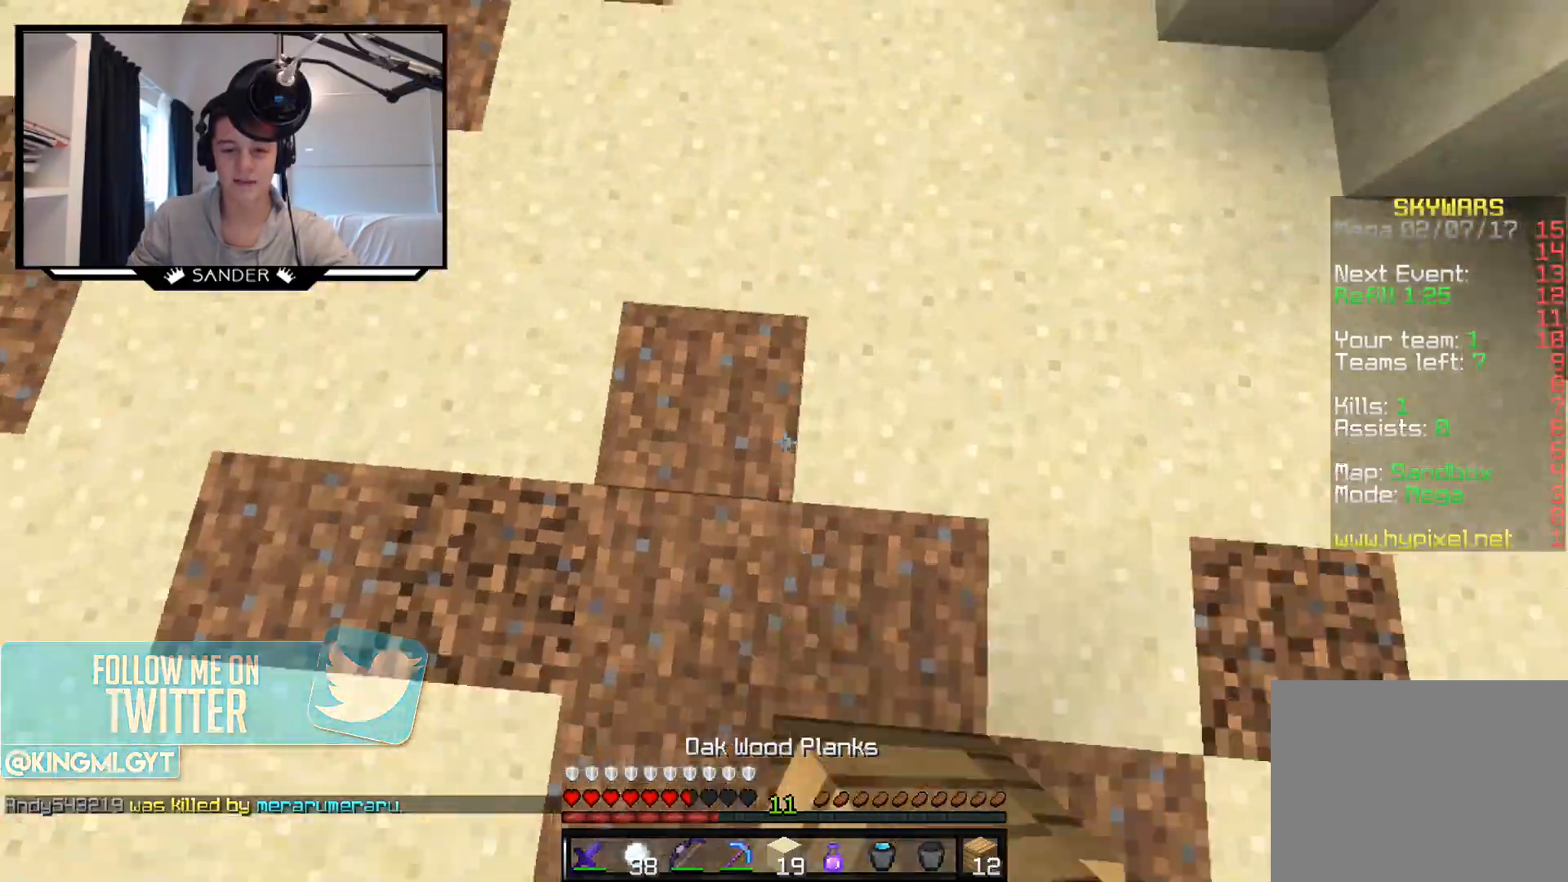
{"keys": ["w"], "mouse": ["right"], "events": [[433, "mouse_right", "down"]]}
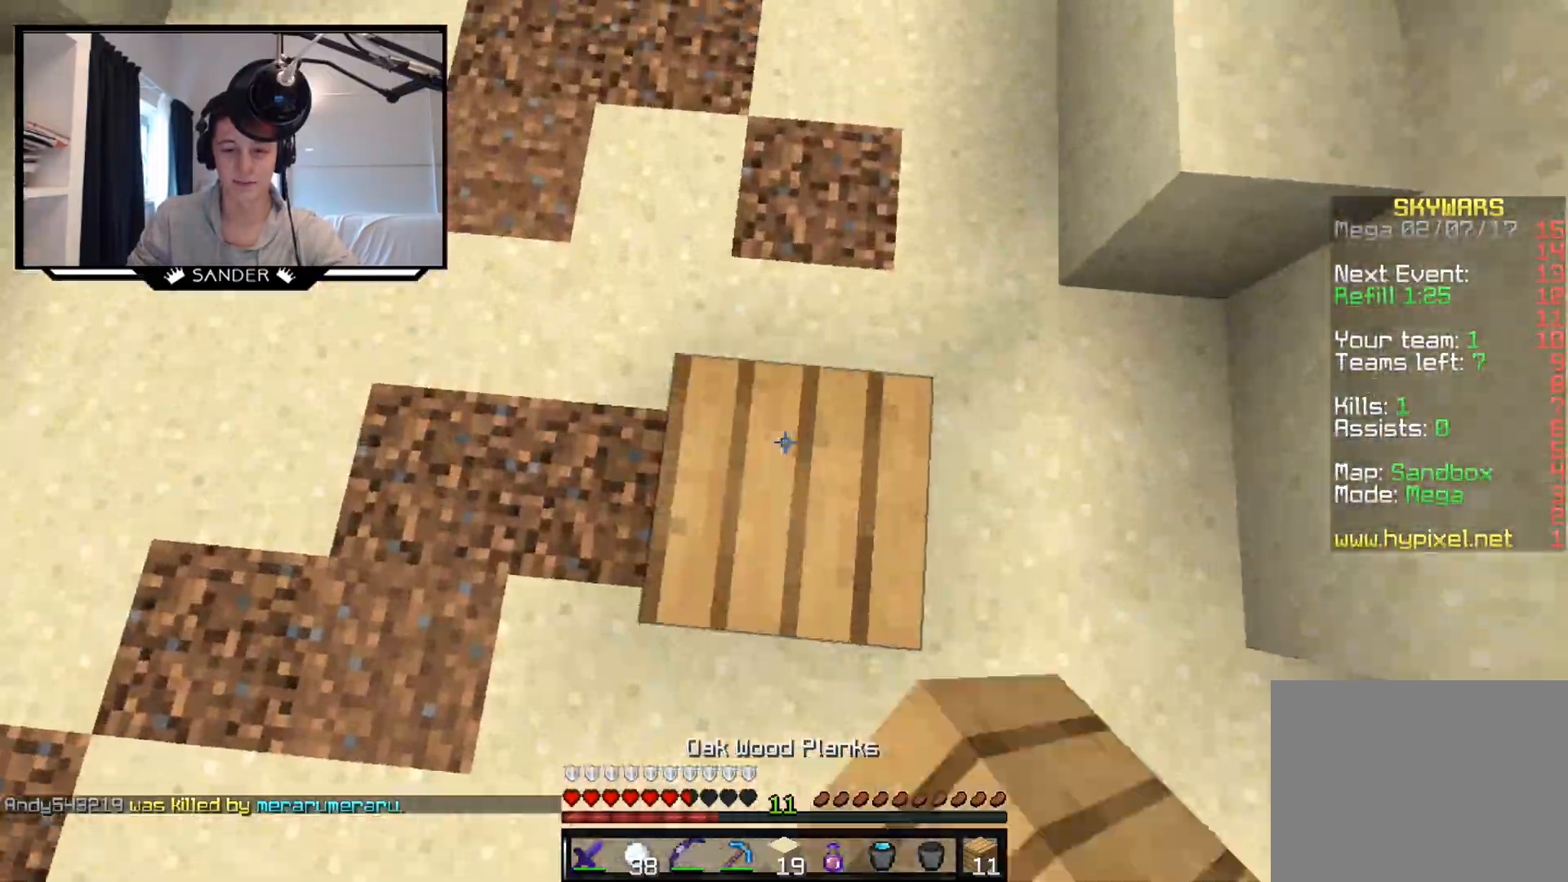
{"keys": ["a", "w"], "mouse": [], "events": [[33, "a", "down"], [83, "mouse_right", "up"], [333, "mouse_right", "down"], [433, "mouse_right", "up"]]}
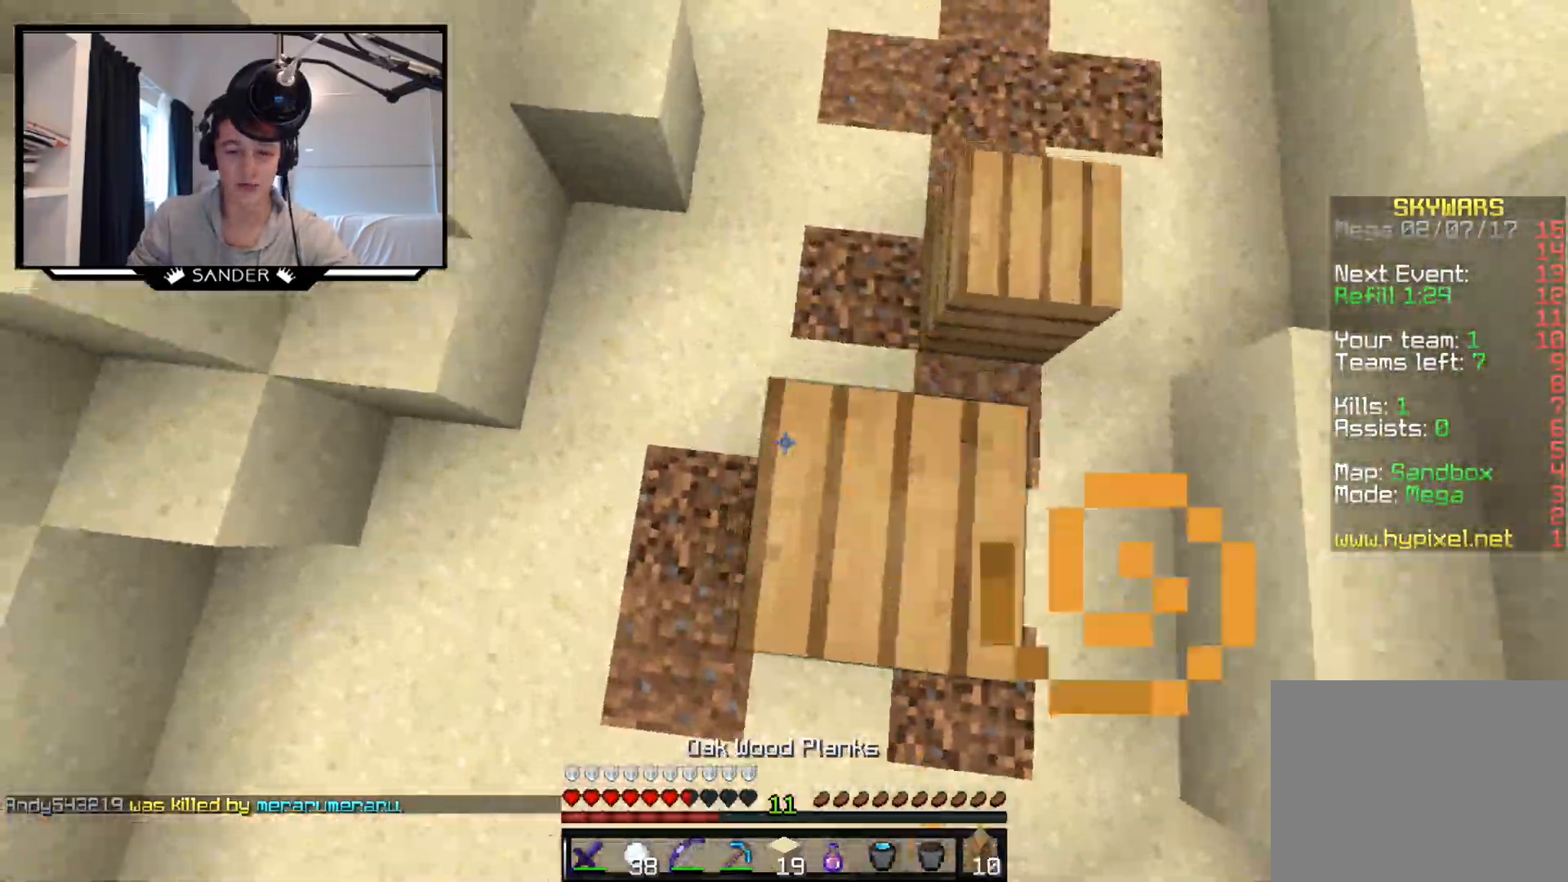
{"keys": ["w"], "mouse": [], "events": [[33, "a", "up"], [33, "d", "down"], [283, "d", "up"]]}
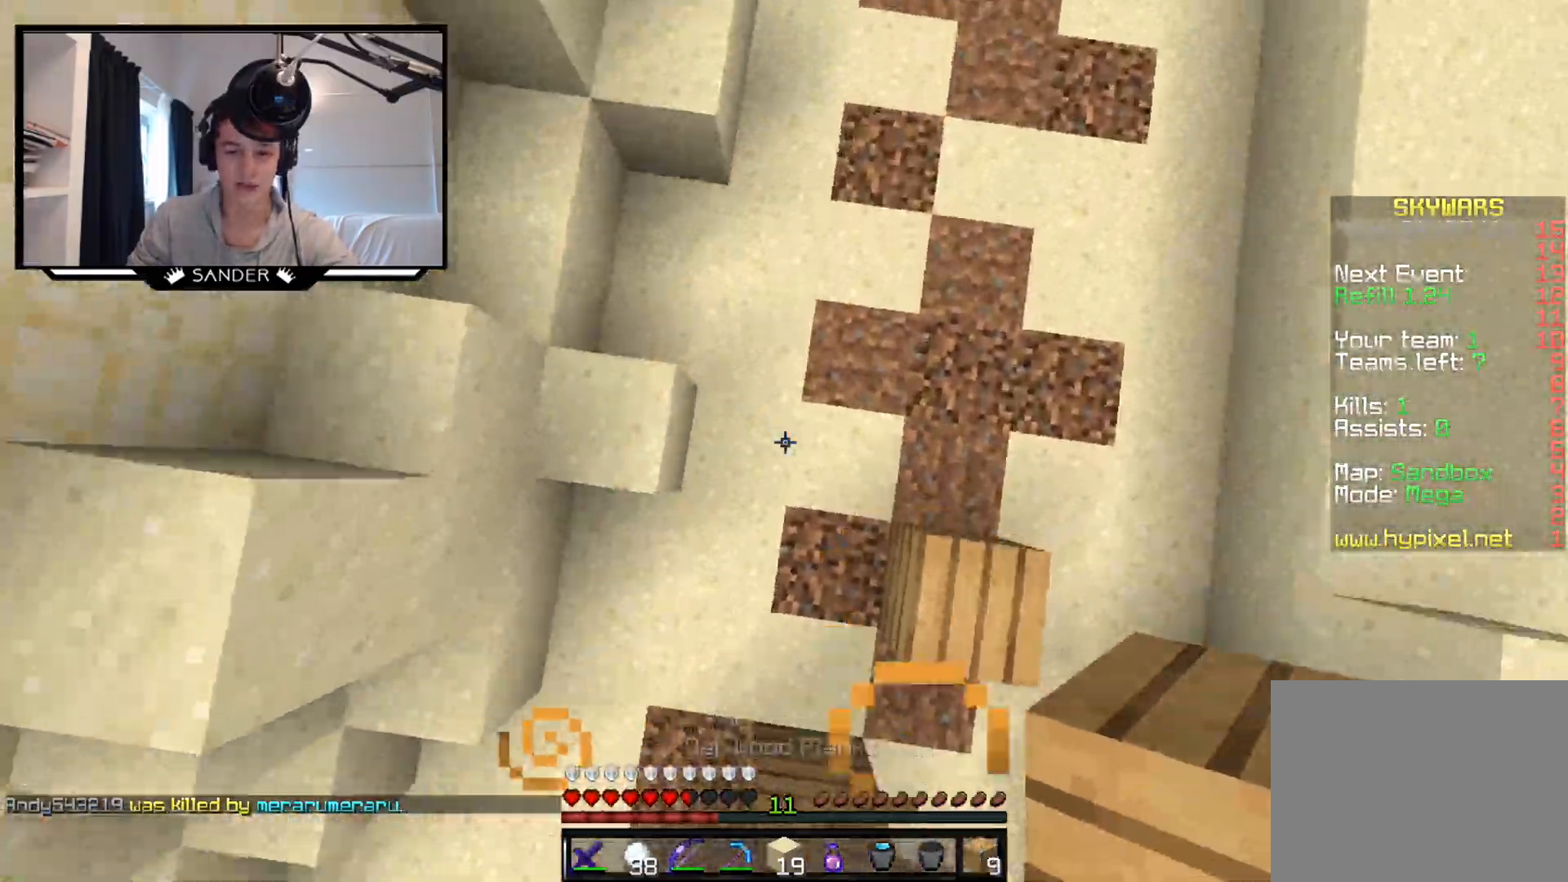
{"keys": ["w"], "mouse": [], "events": [[133, "mouse_right", "down"], [283, "mouse_right", "up"]]}
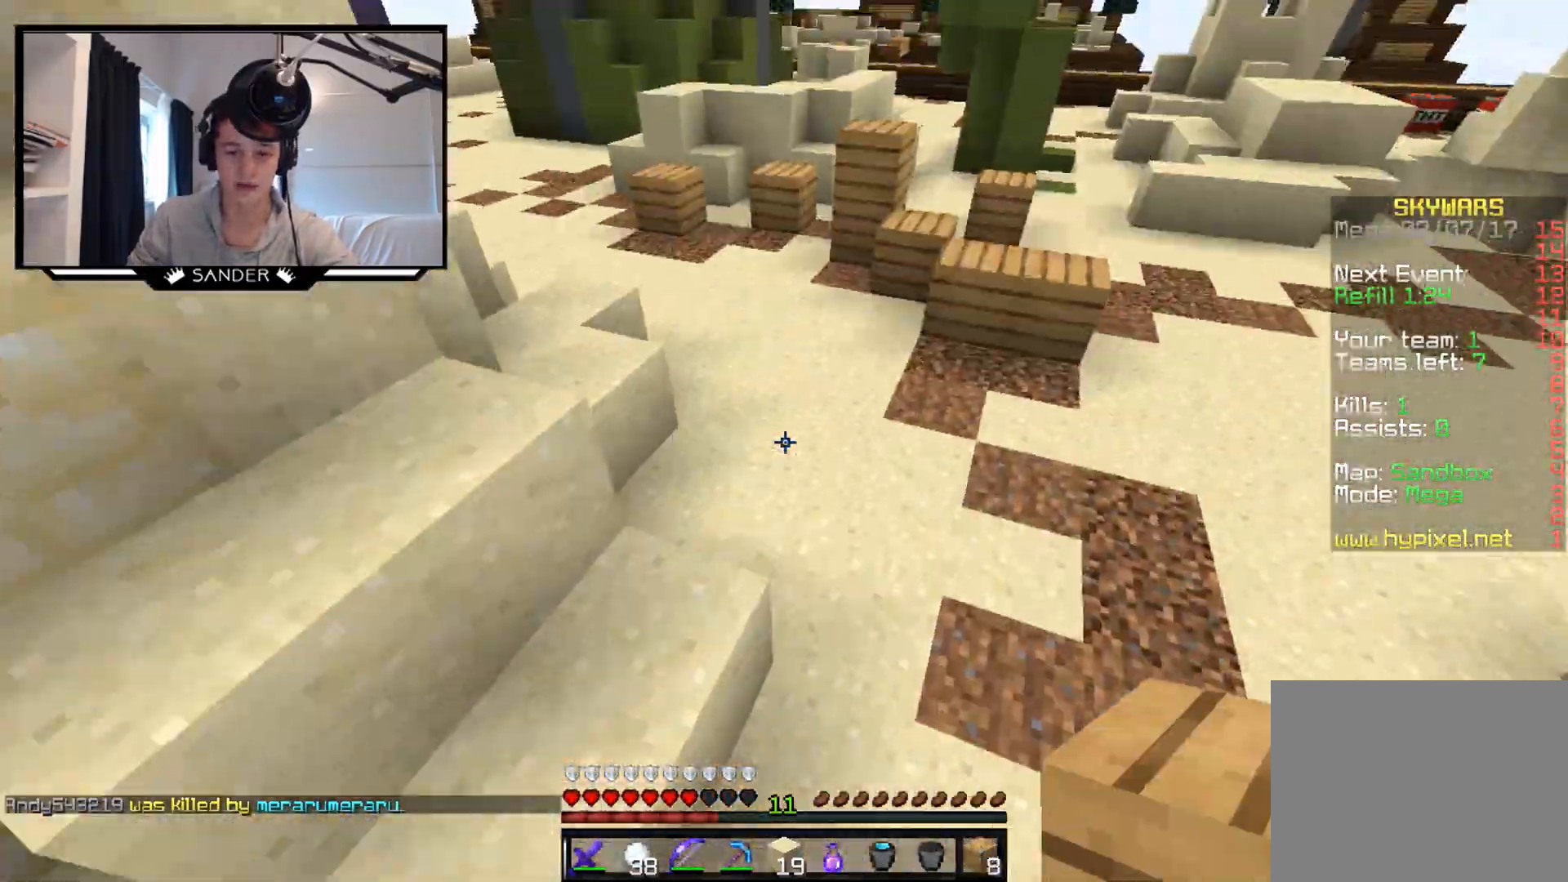
{"keys": ["a", "w"], "mouse": [], "events": [[283, "mouse_right", "down"], [333, "mouse_right", "up"], [433, "a", "down"]]}
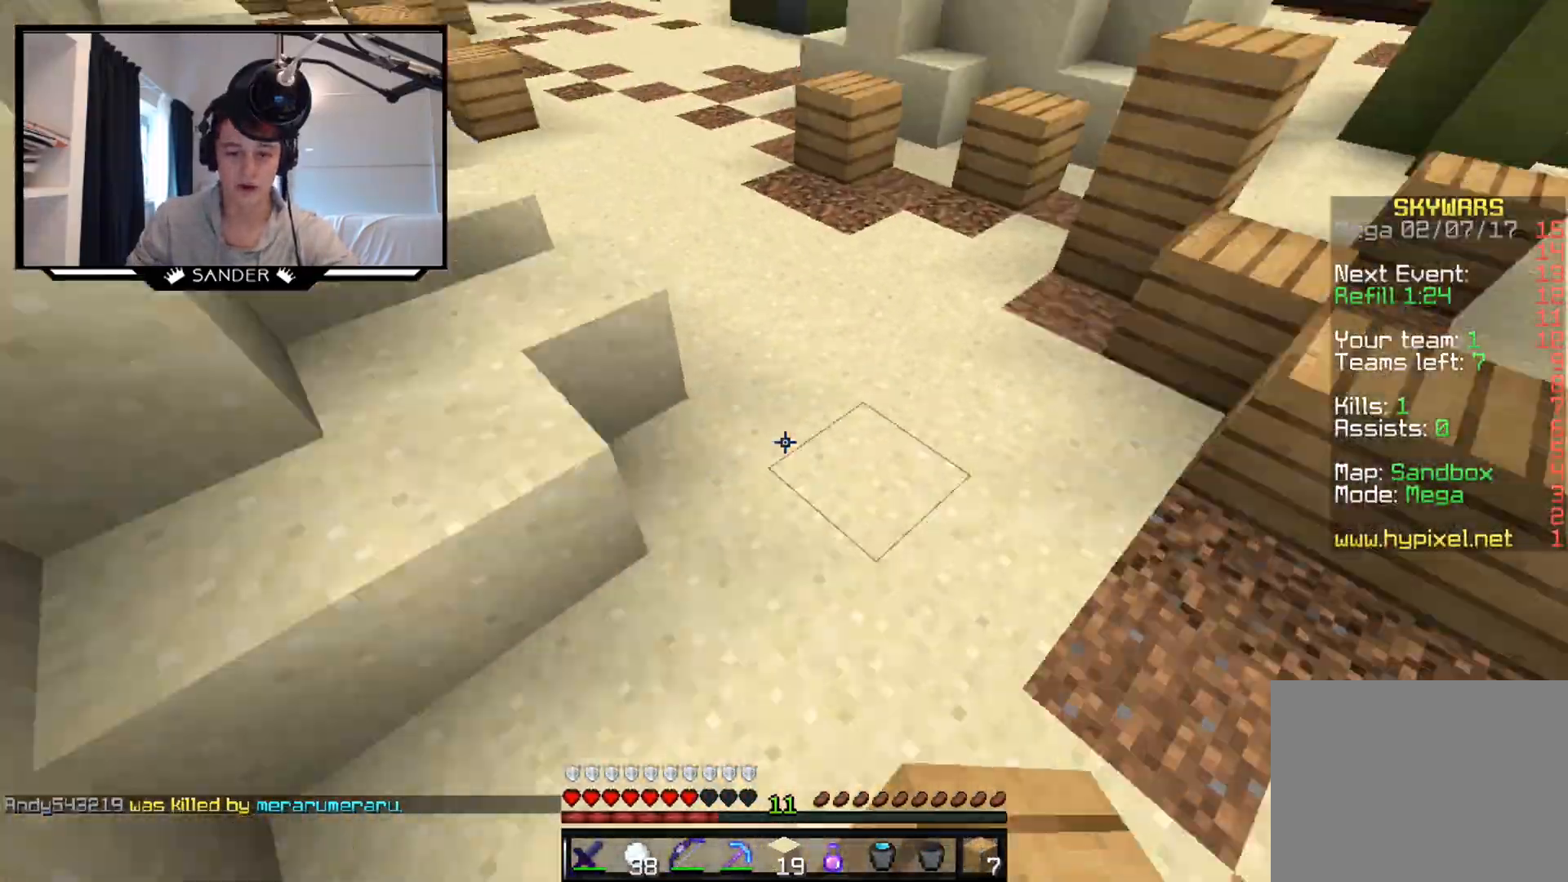
{"keys": ["w"], "mouse": [], "events": [[133, "a", "up"], [333, "mouse_right", "down"], [433, "mouse_right", "up"]]}
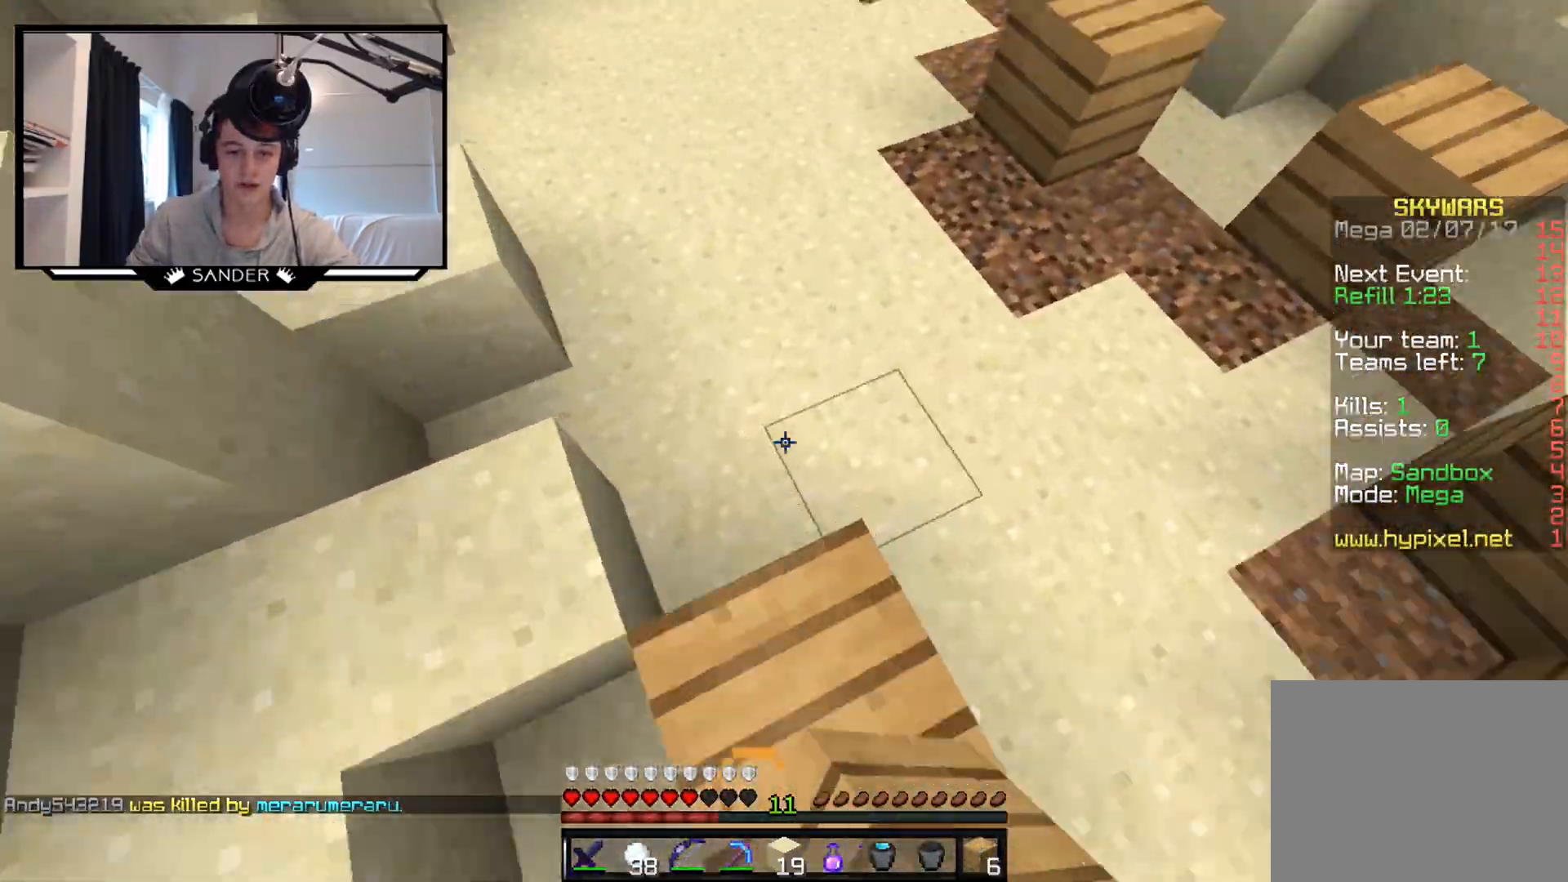
{"keys": ["w"], "mouse": ["right"], "events": [[383, "mouse_right", "down"]]}
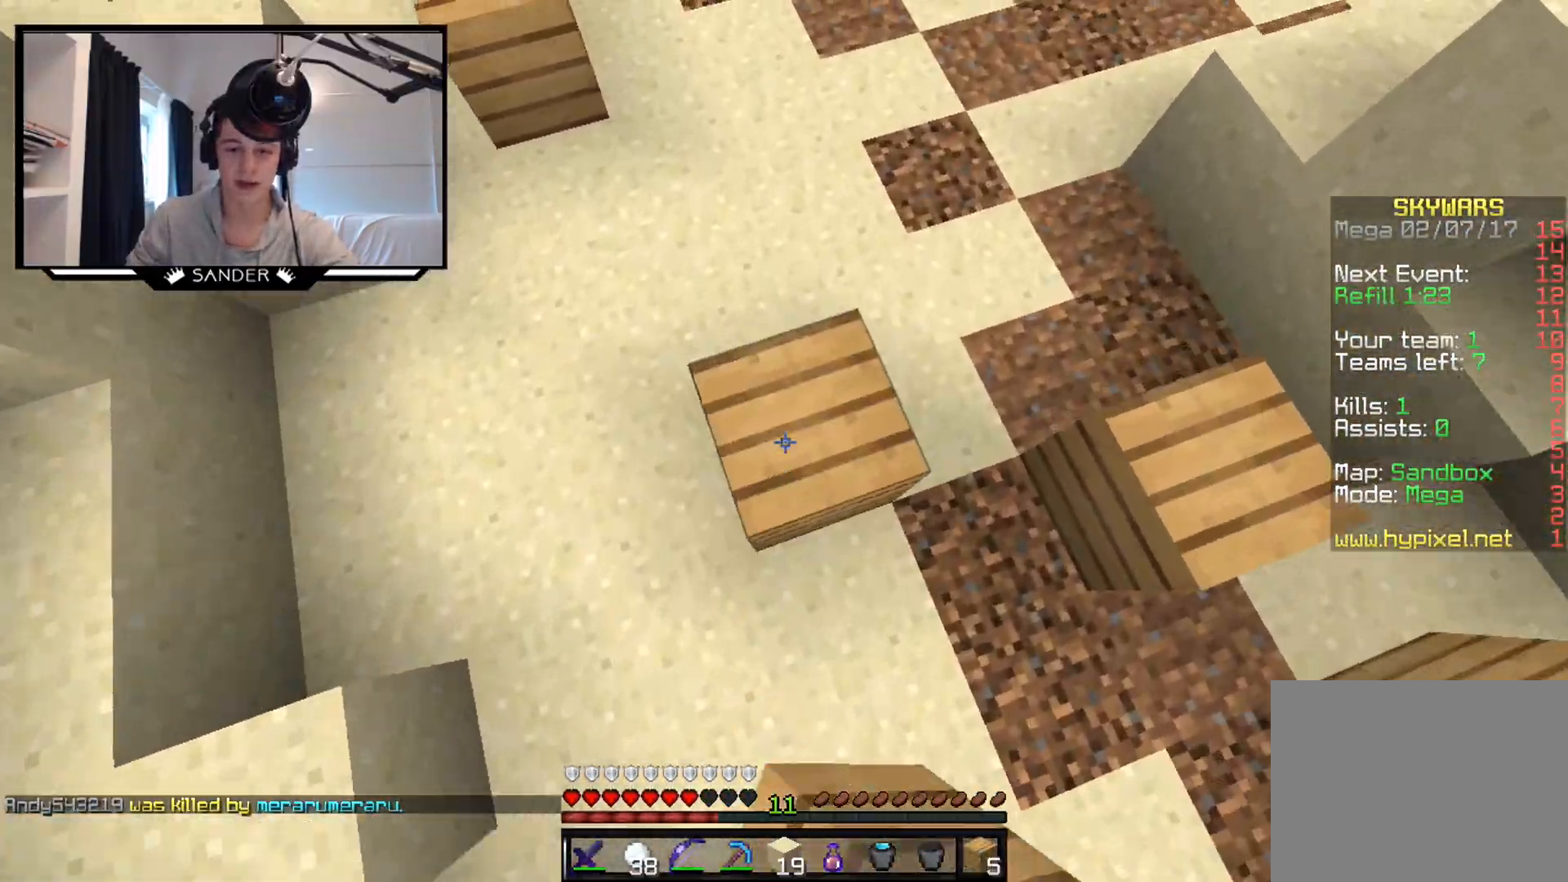
{"keys": ["w"], "mouse": [], "events": [[33, "mouse_right", "up"]]}
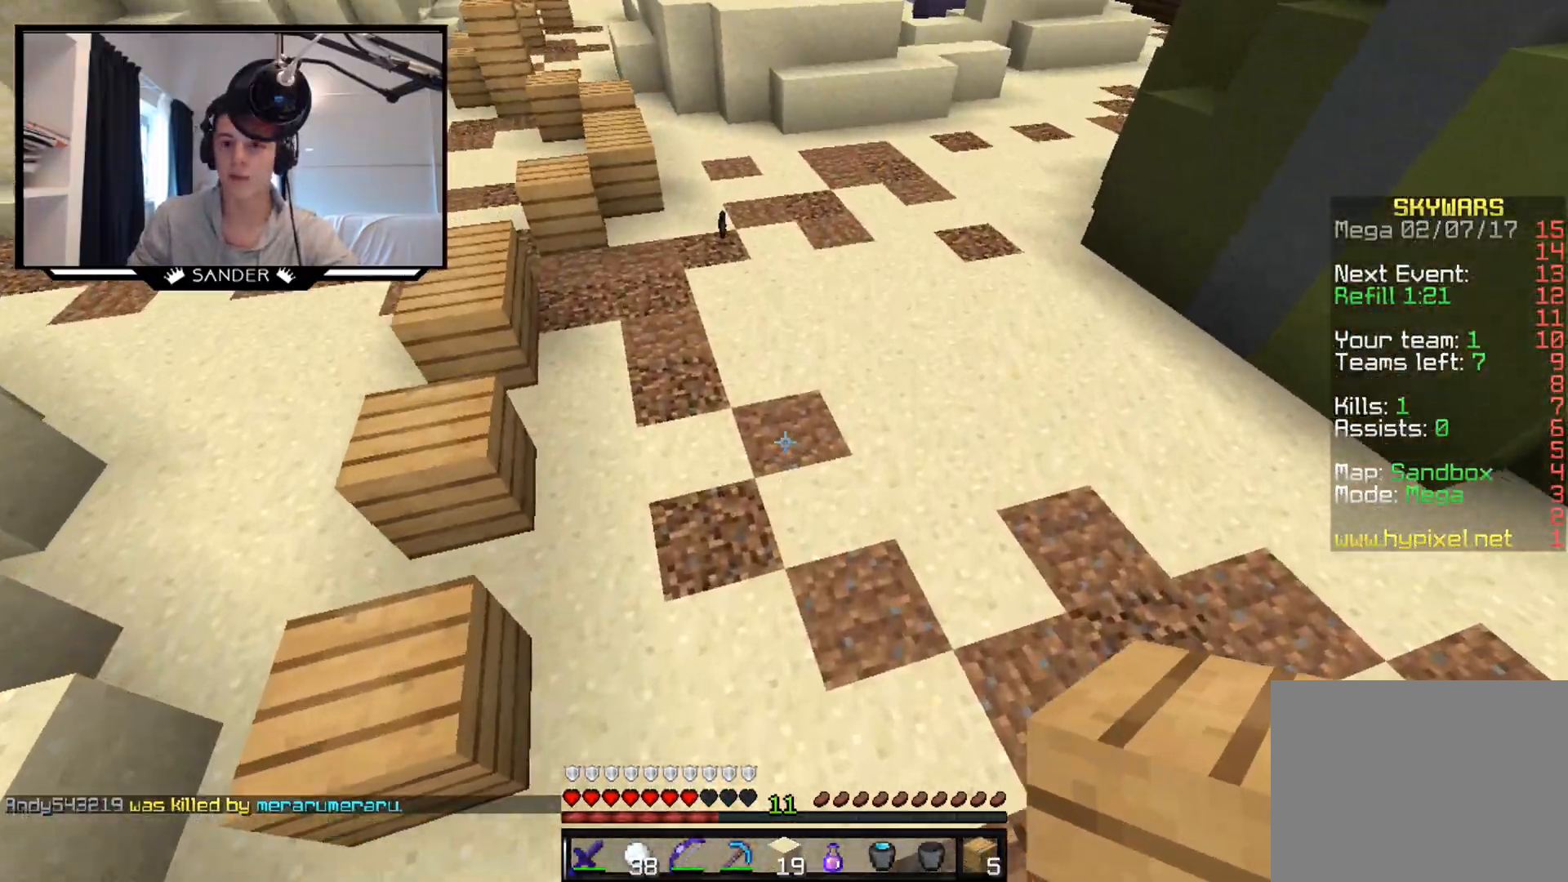
{"keys": ["w"], "mouse": [], "events": [[133, "mouse_right", "down"], [283, "mouse_right", "up"]]}
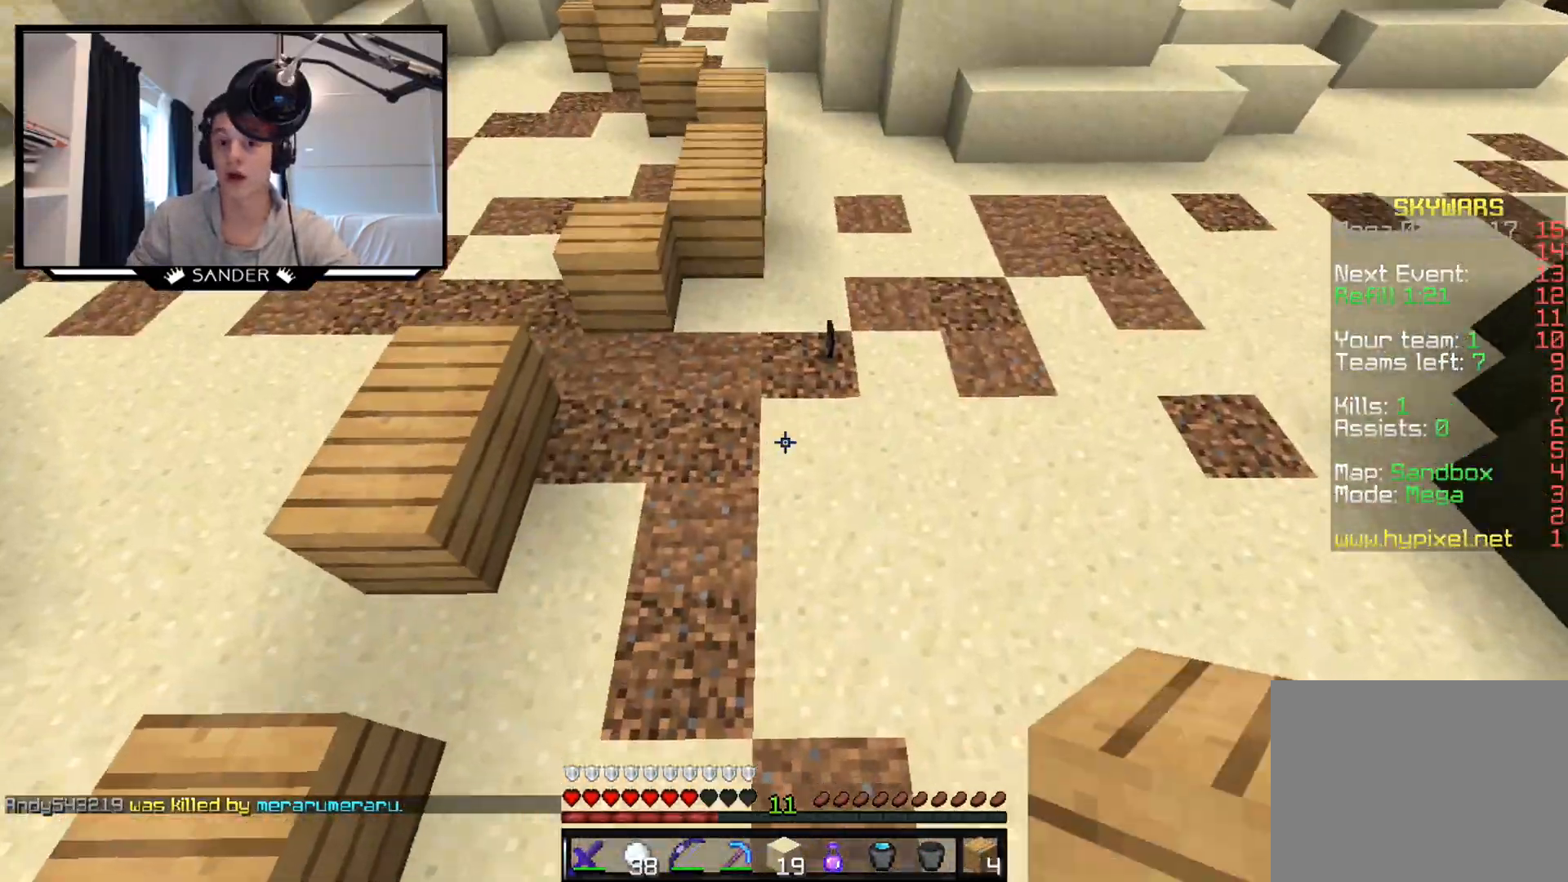
{"keys": ["w"], "mouse": [], "events": [[183, "mouse_right", "down"], [283, "mouse_right", "up"]]}
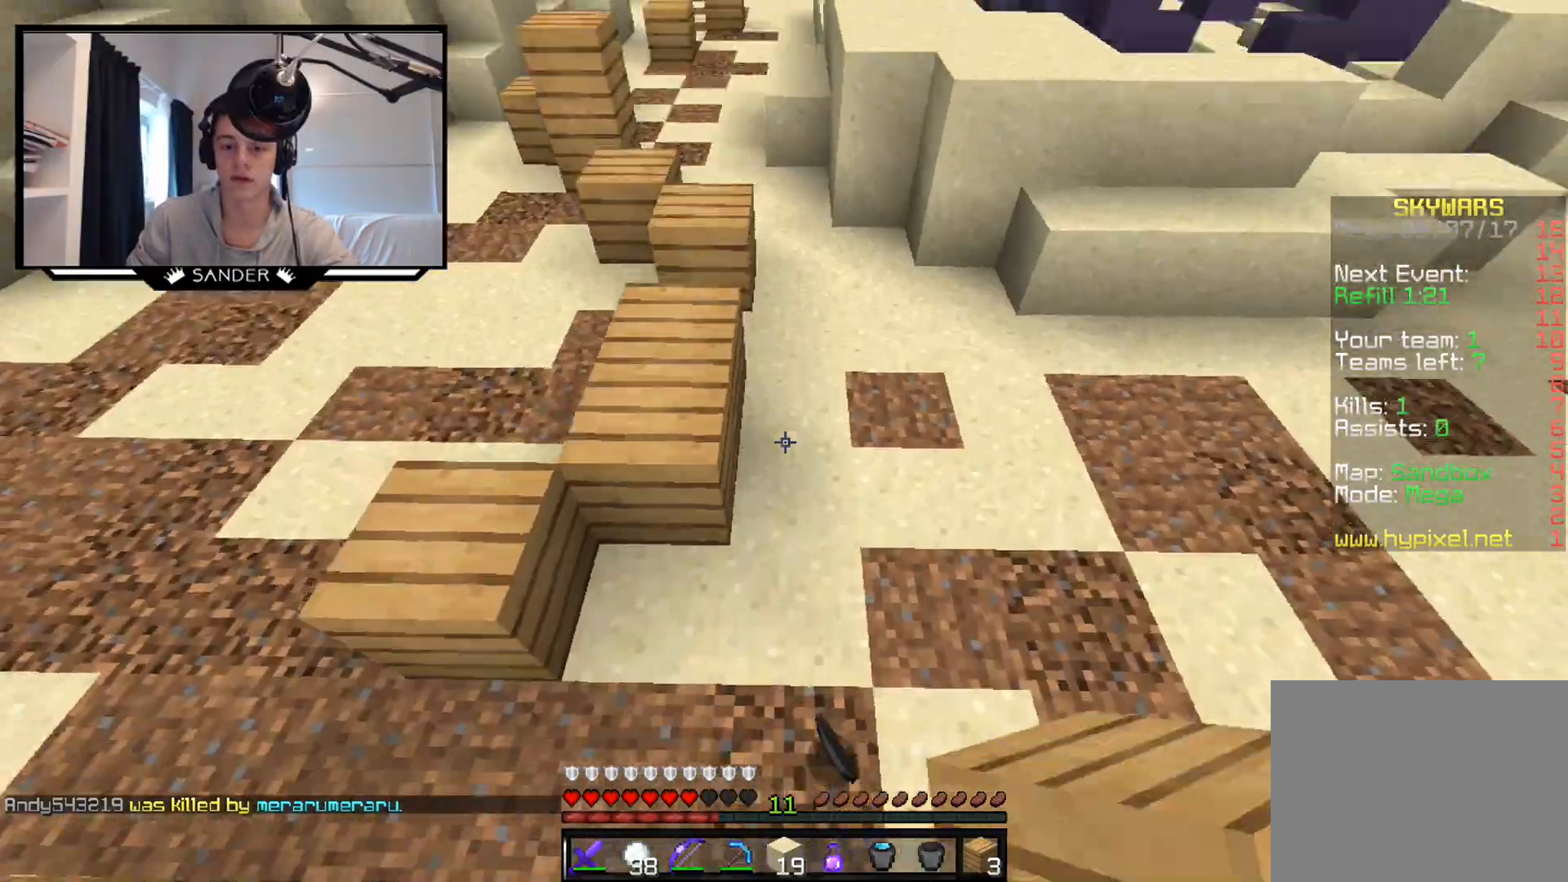
{"keys": ["w"], "mouse": [], "events": [[183, "mouse_right", "down"], [333, "mouse_right", "up"]]}
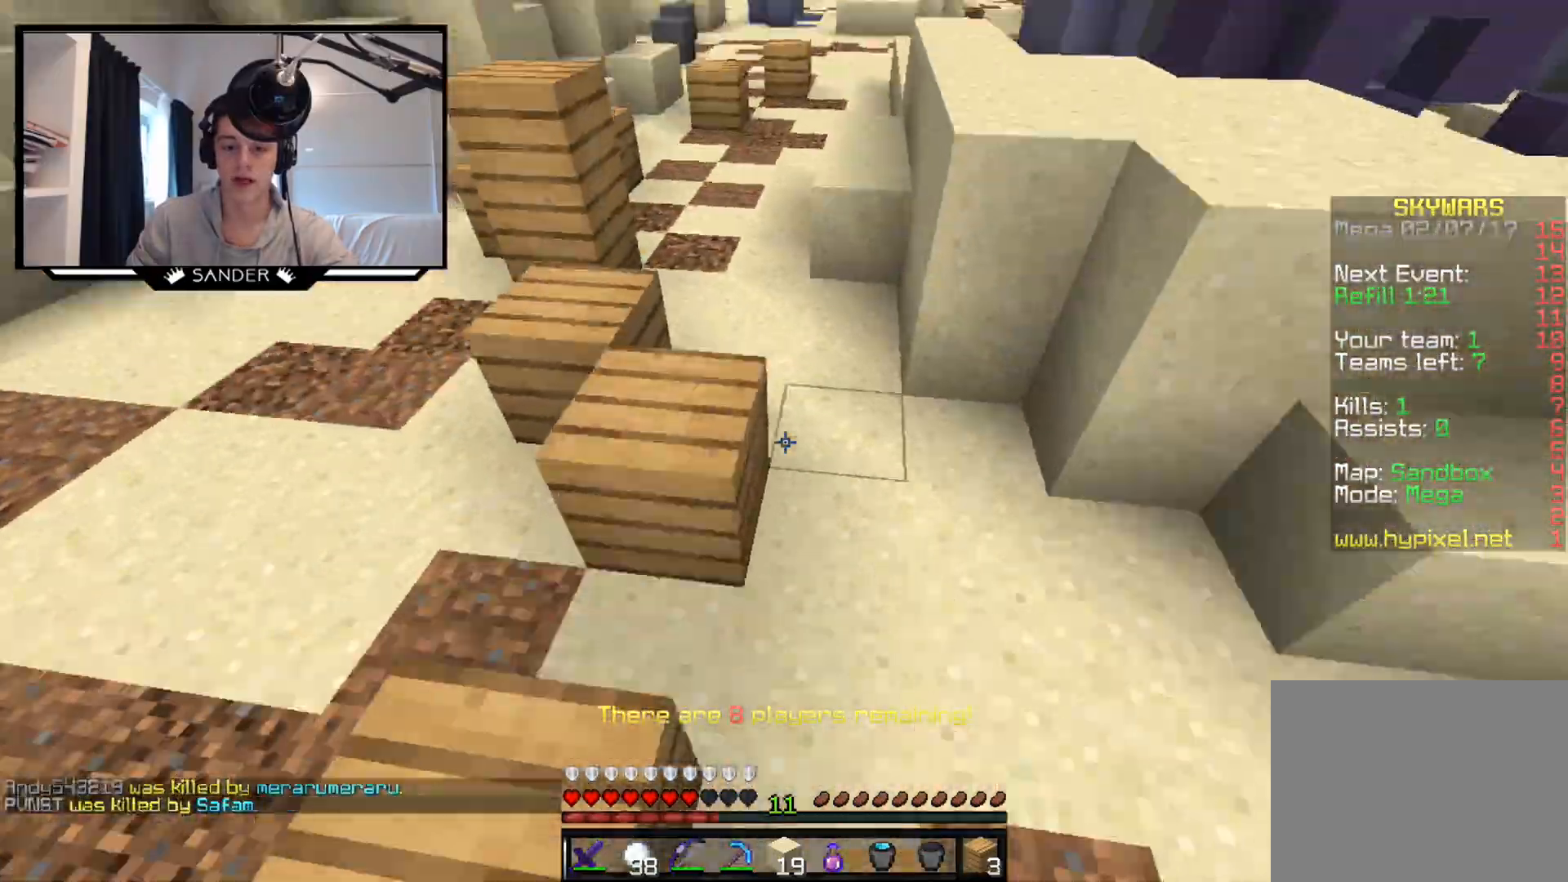
{"keys": ["w"], "mouse": [], "events": [[233, "mouse_right", "down"], [283, "a", "down"], [333, "mouse_right", "up"], [383, "a", "up"]]}
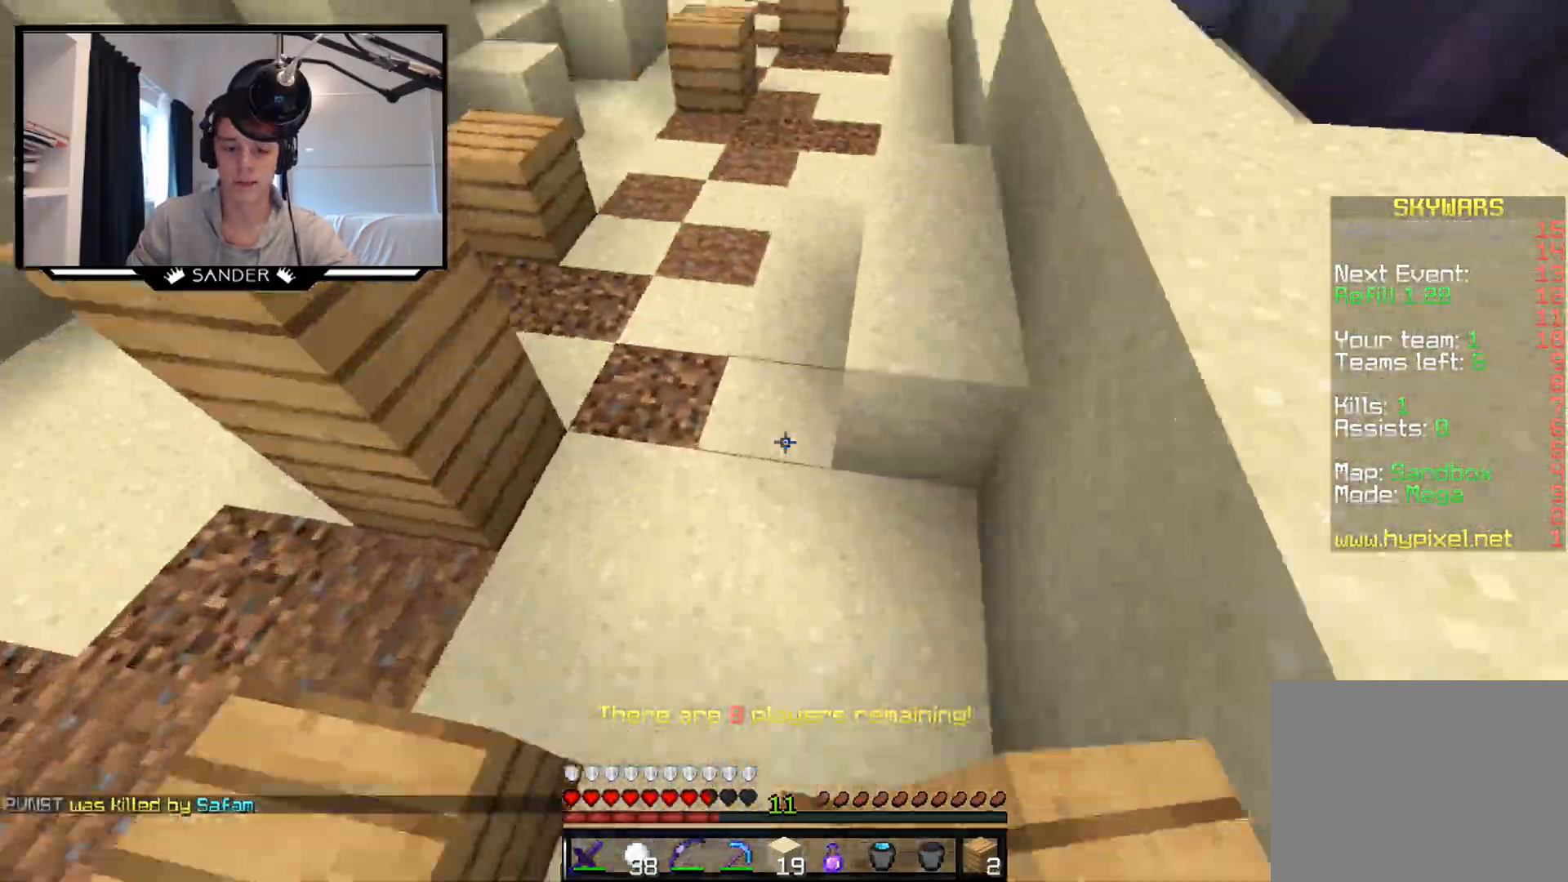
{"keys": ["w"], "mouse": [], "events": [[383, "mouse_right", "down"], [483, "mouse_right", "up"]]}
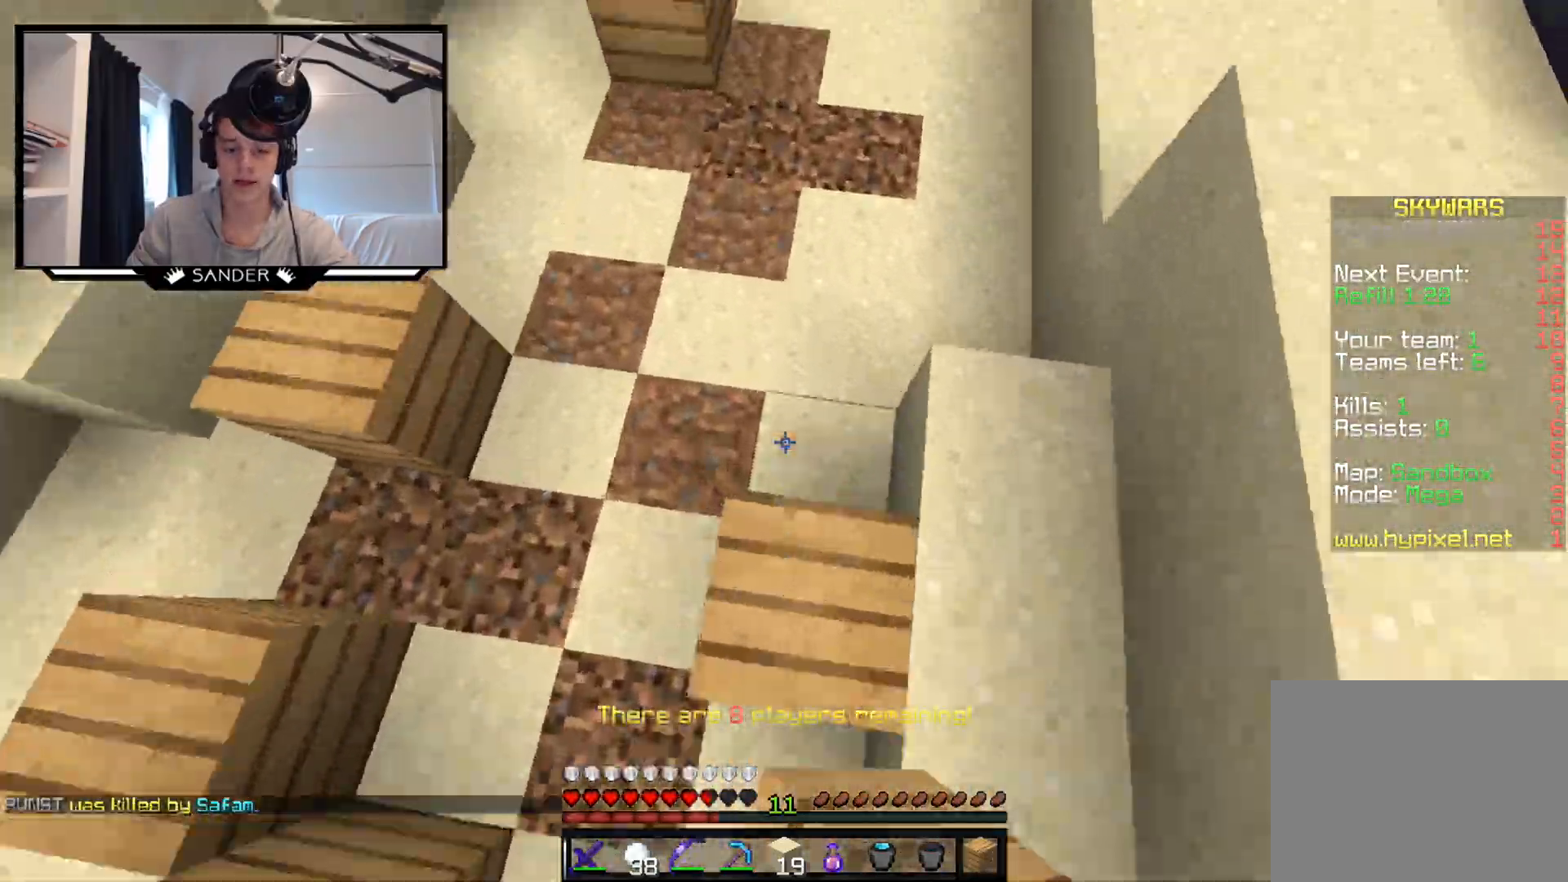
{"keys": ["w"], "mouse": ["right"], "events": [[433, "mouse_right", "down"]]}
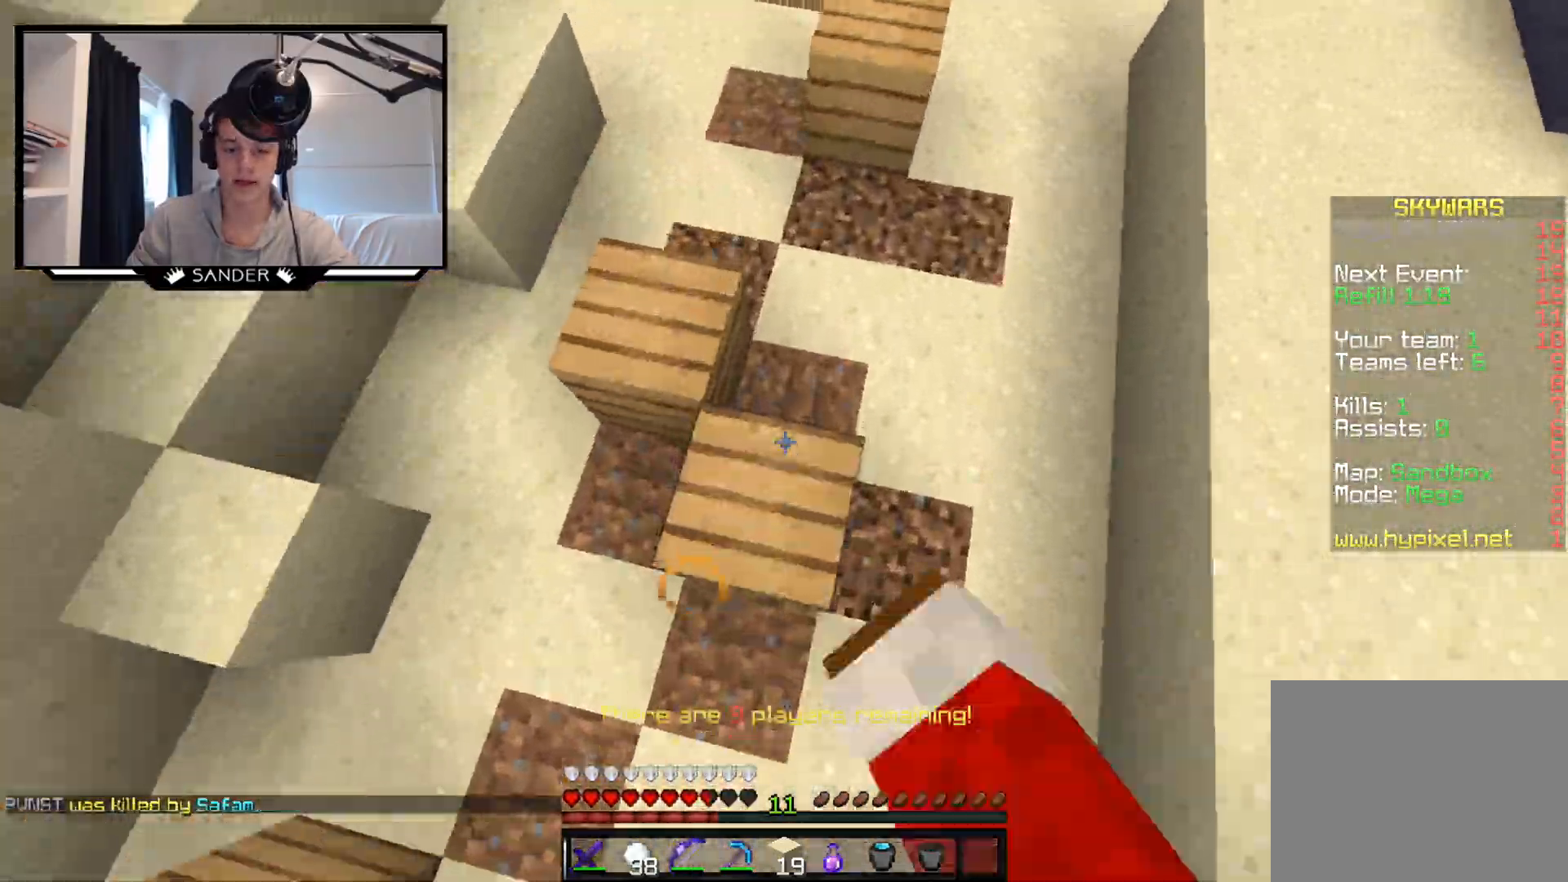
{"keys": ["d", "w"], "mouse": [], "events": [[33, "mouse_right", "up"], [483, "d", "down"]]}
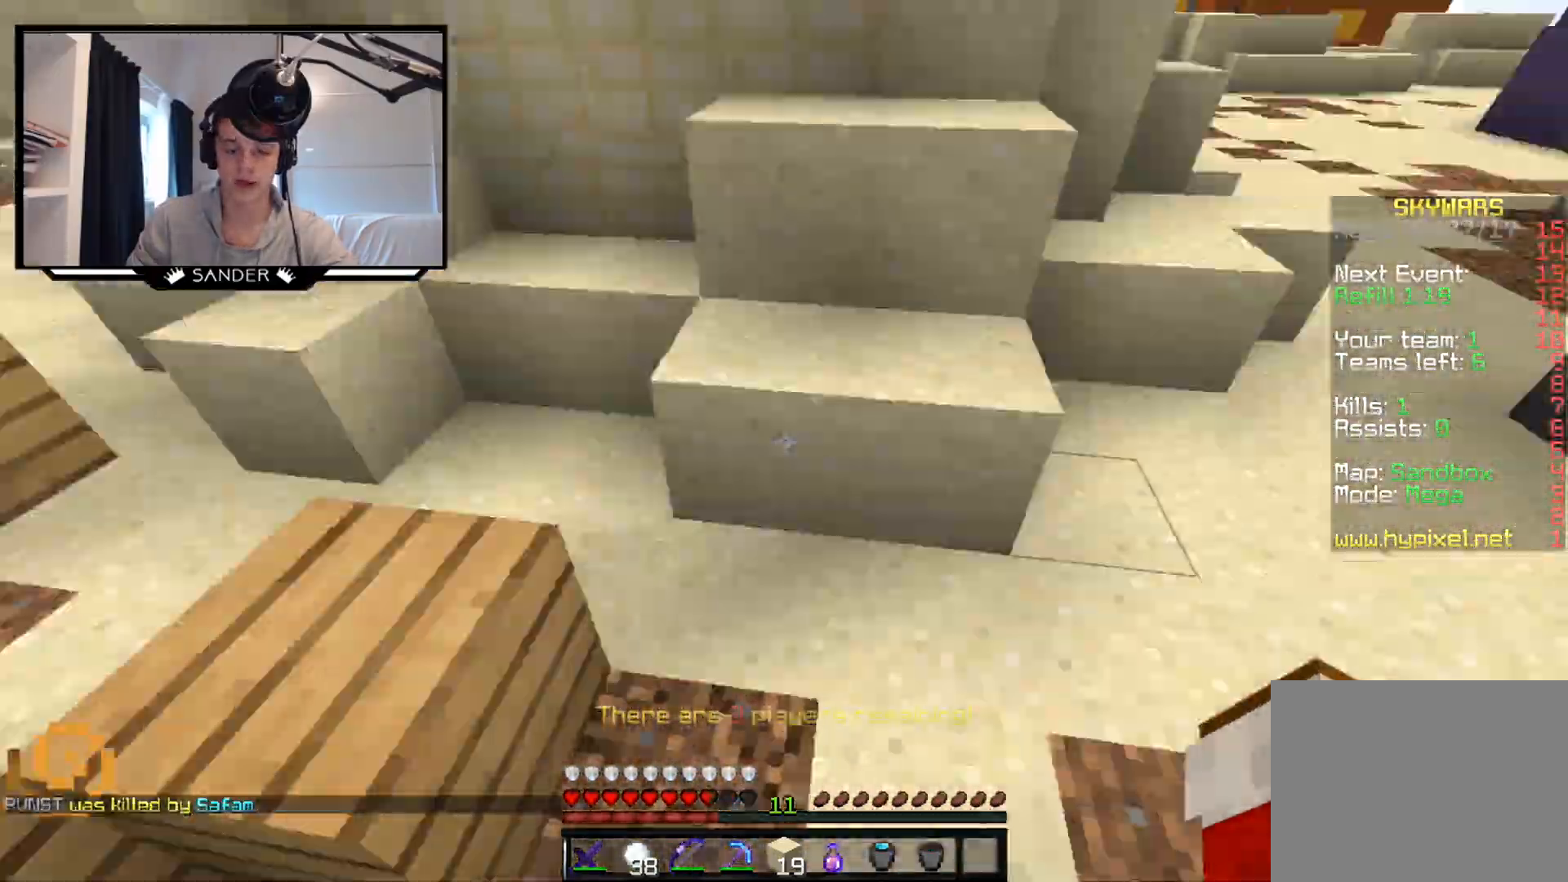
{"keys": ["s"], "mouse": [], "events": [[50, "w", "up"], [183, "mouse_left", "down"], [233, "s", "down"], [333, "d", "up"], [333, "mouse_left", "up"]]}
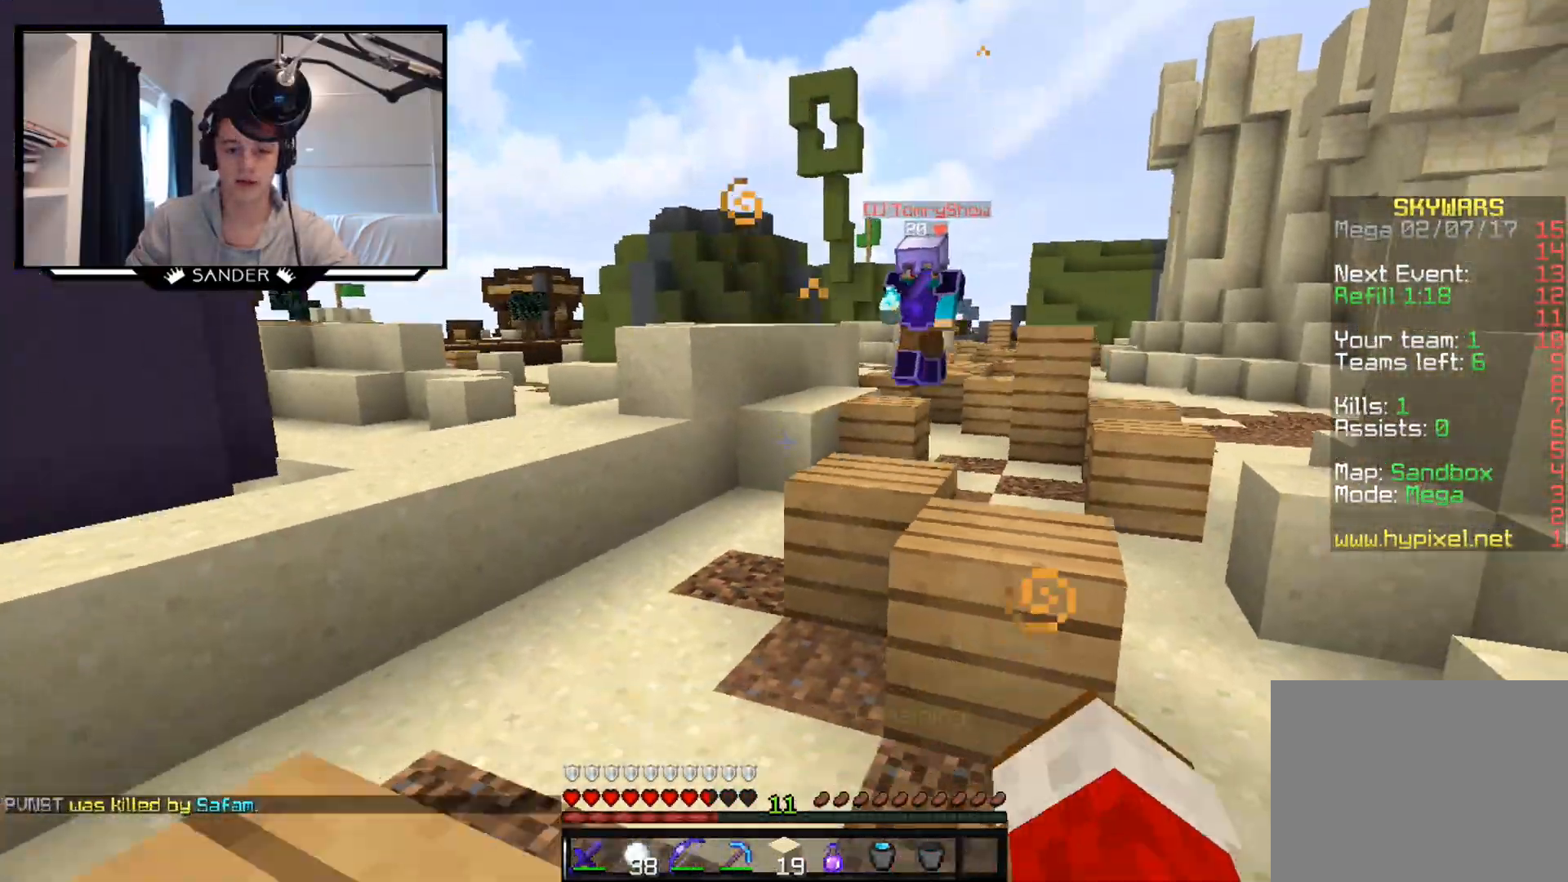
{"keys": ["w"], "mouse": [], "events": [[283, "mouse_left", "down"], [283, "mouse_right", "down"], [383, "mouse_left", "up"], [383, "mouse_right", "up"], [383, "s", "up"], [483, "w", "down"]]}
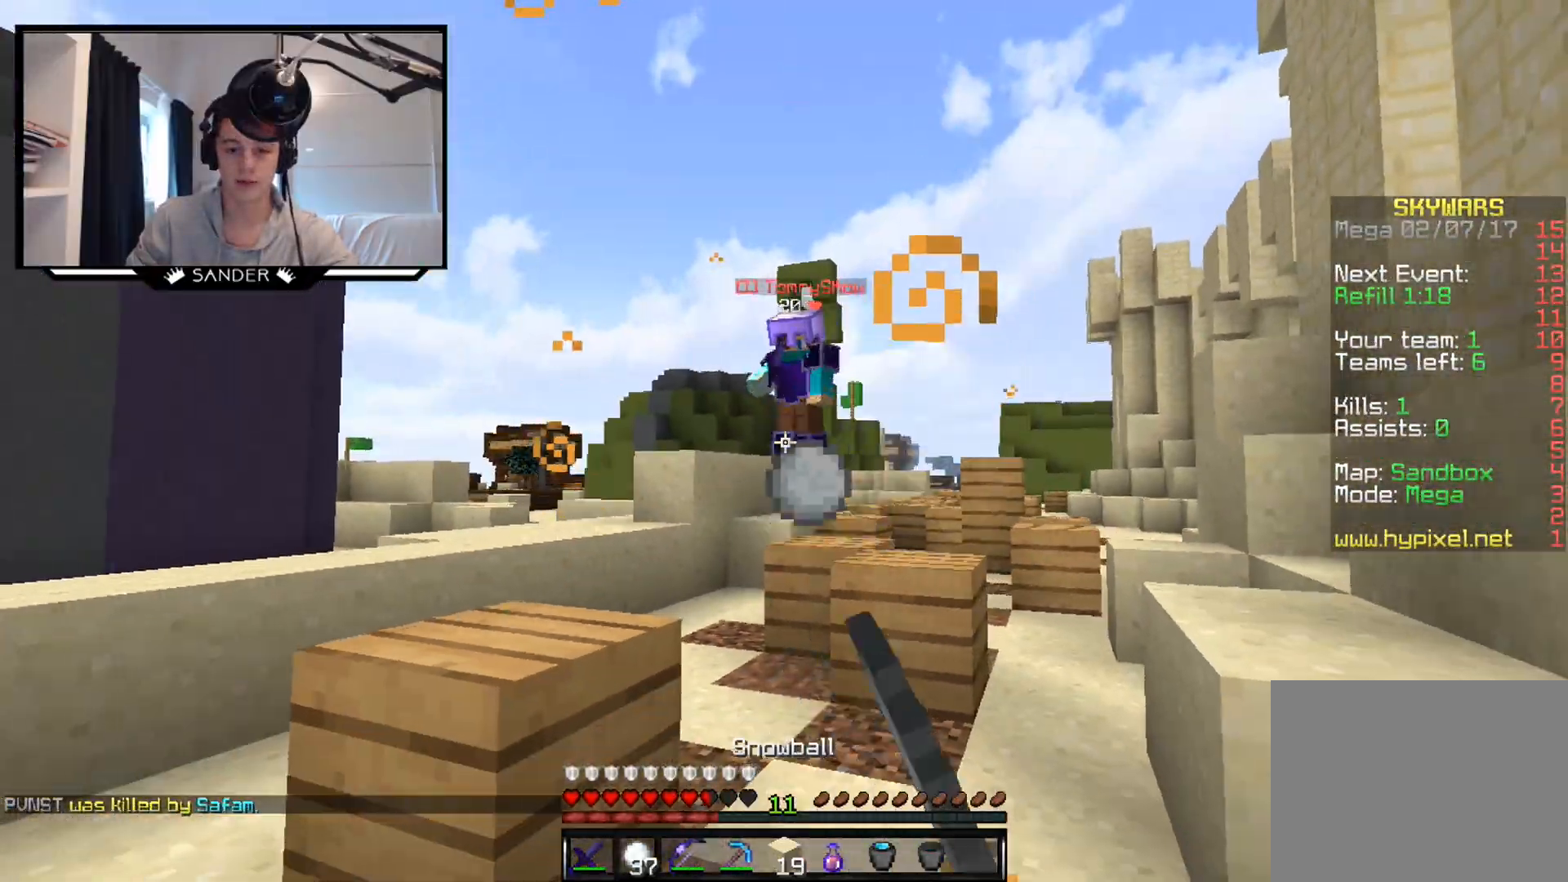
{"keys": ["w"], "mouse": [], "events": [[83, "mouse_left", "down"], [133, "mouse_left", "up"], [183, "mouse_left", "down"], [233, "mouse_left", "up"], [283, "mouse_left", "down"], [400, "mouse_left", "up"]]}
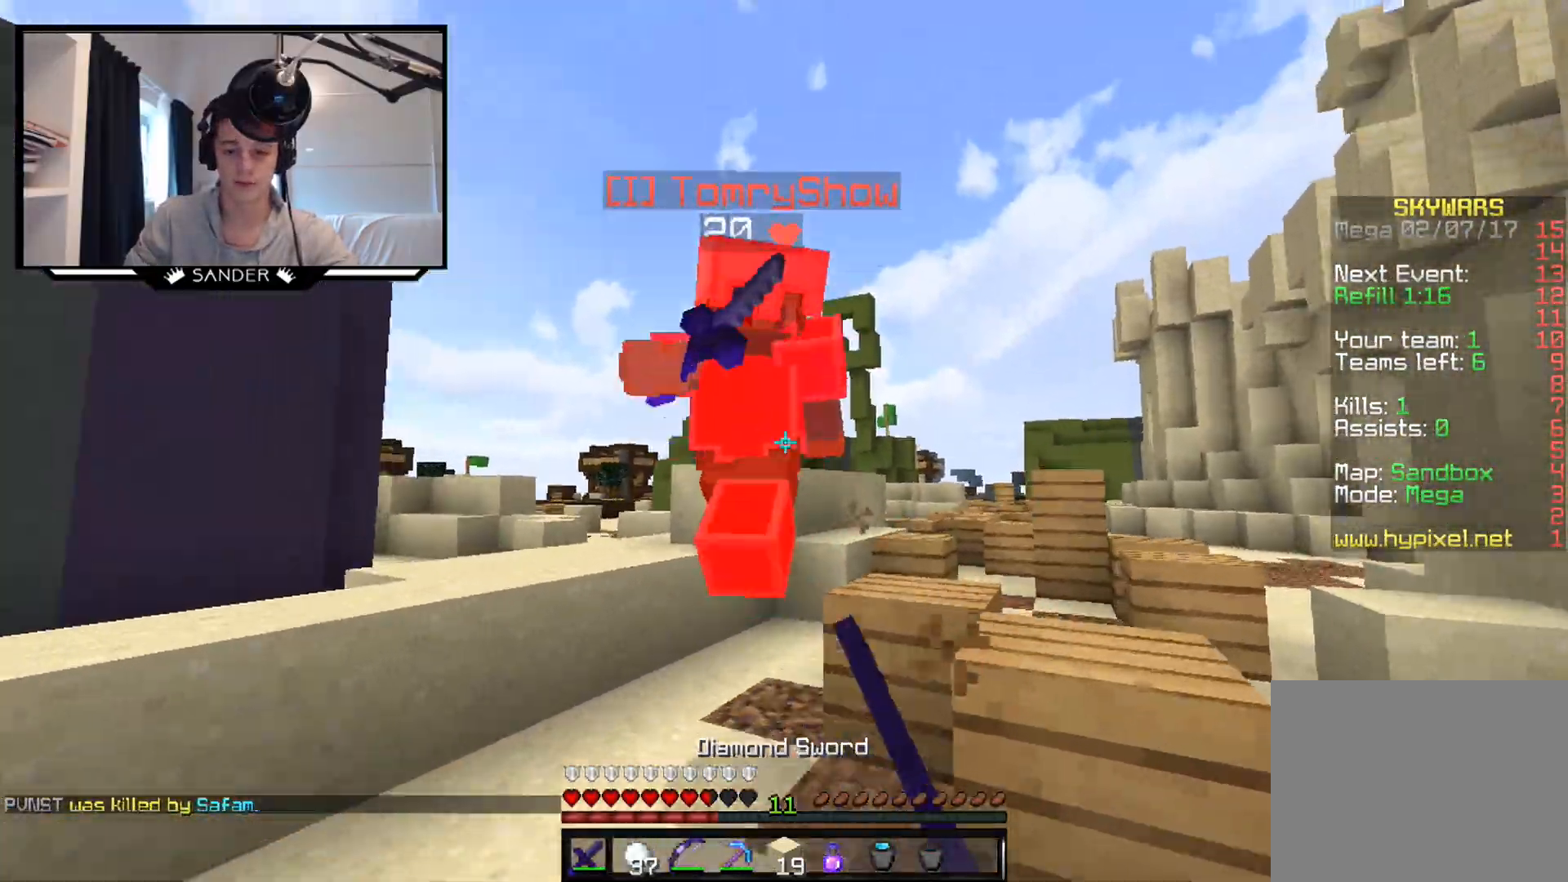
{"keys": ["w"], "mouse": [], "events": [[83, "mouse_left", "down"], [133, "mouse_left", "up"], [183, "a", "down"], [417, "mouse_left", "down"], [500, "a", "up"], [500, "mouse_left", "up"]]}